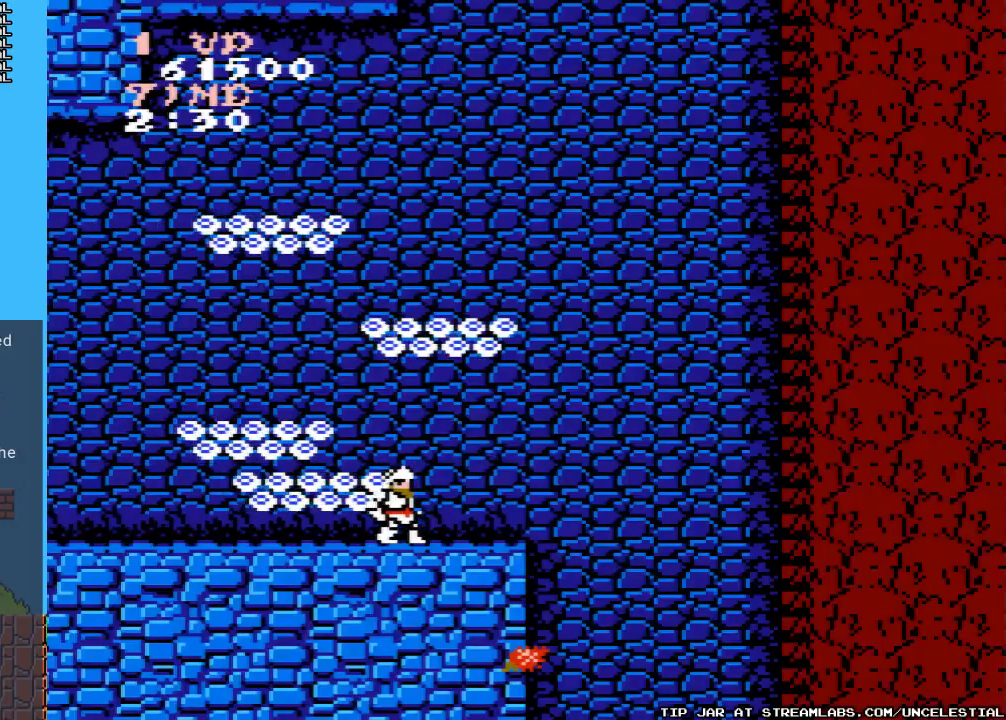
Gameplay with a controller (Nintendo layout); each line is a JSON object with the inputs held at the frame after it. "events" lists button and stick changes between this image and that frame as [ms after this image, input, new state], when the widget could be followed in between. Not read: L3 R3.
{"buttons": ["A"], "events": [[367, "A", "down"]]}
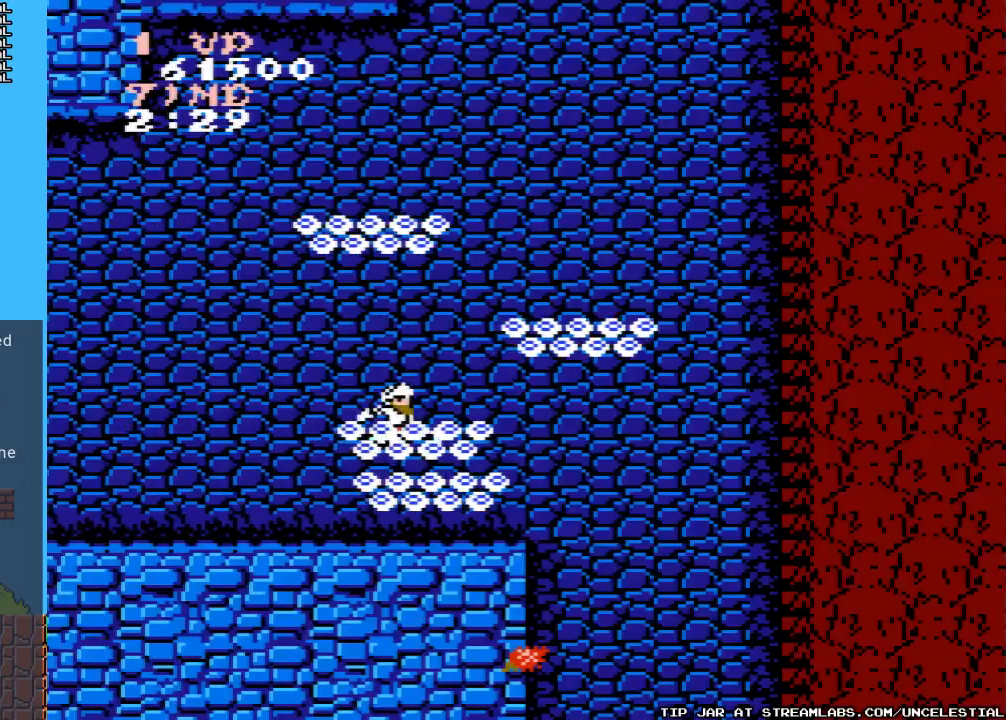
{"buttons": [], "events": [[100, "A", "up"]]}
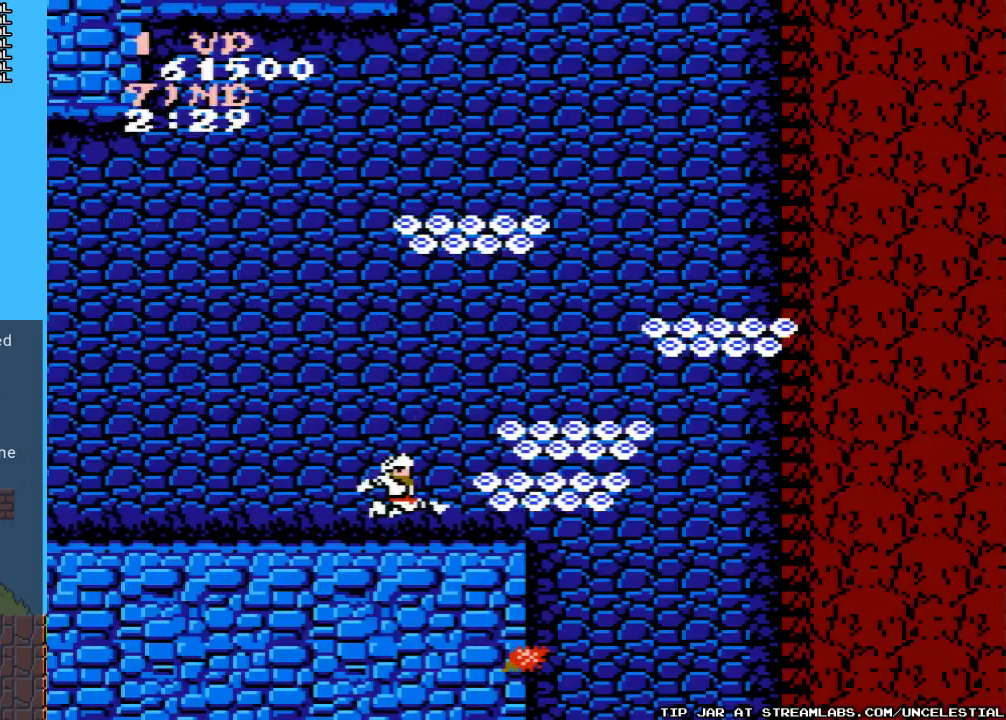
{"buttons": [], "events": []}
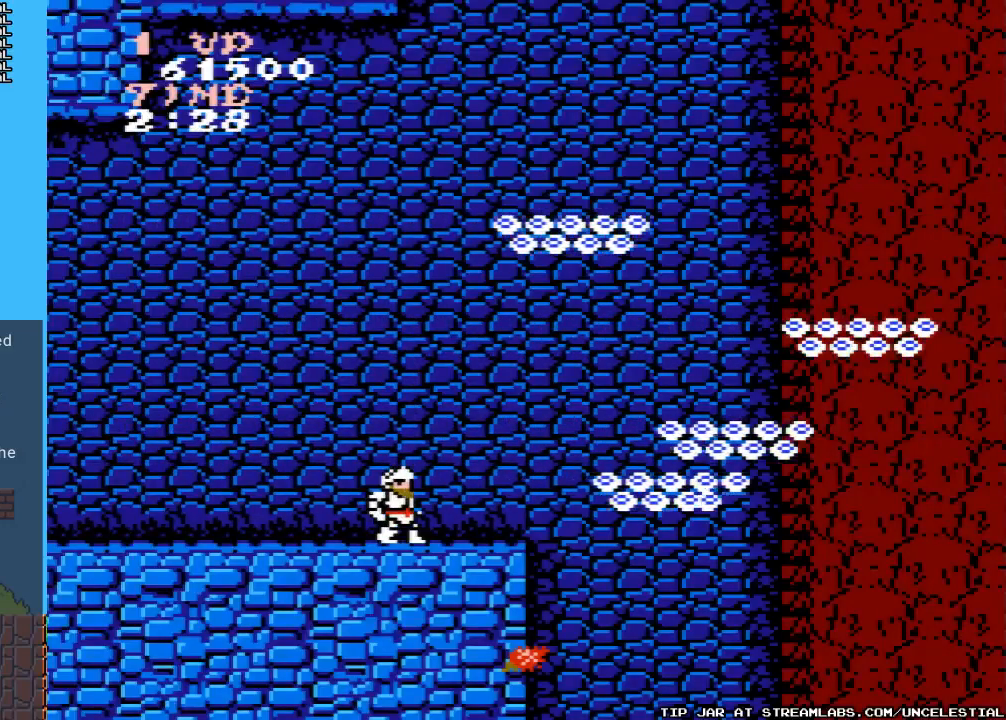
{"buttons": [], "events": []}
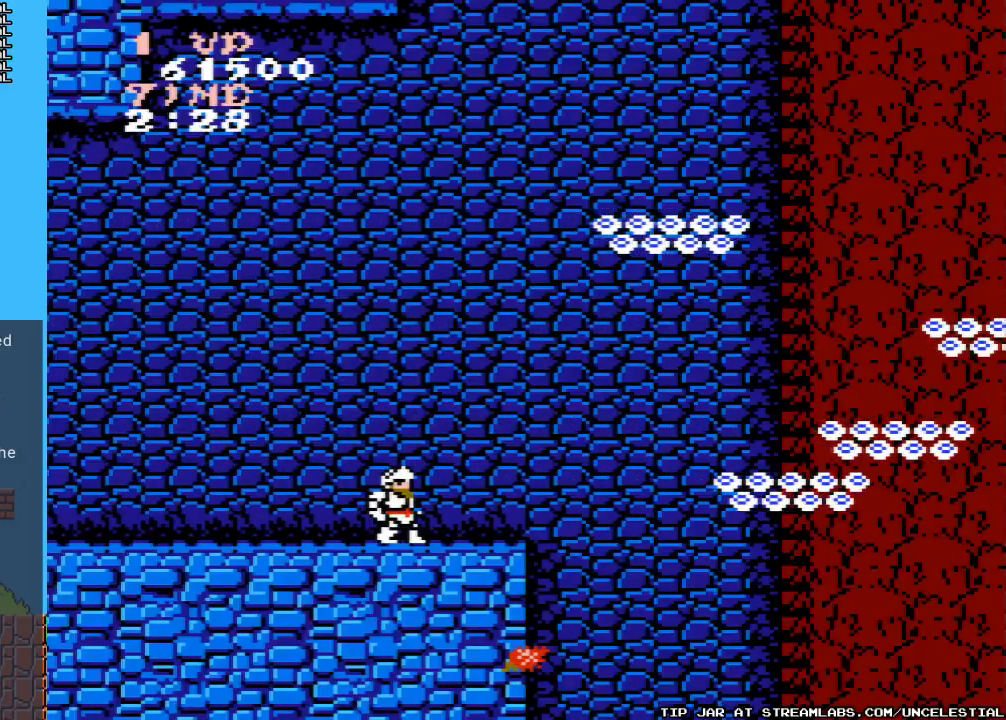
{"buttons": ["A"], "events": [[333, "A", "down"]]}
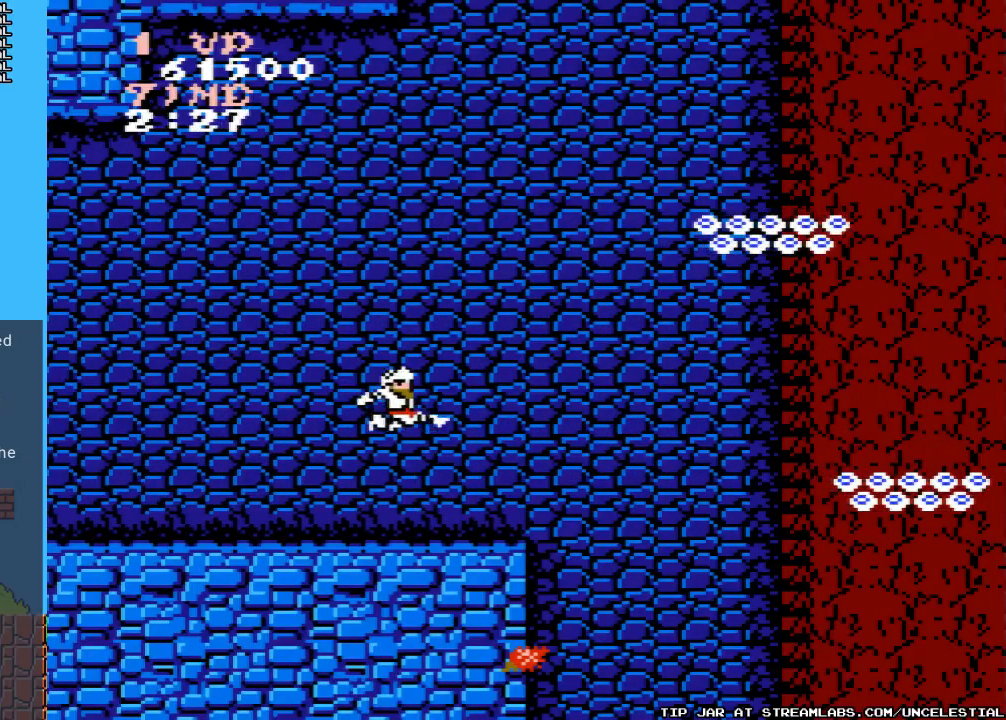
{"buttons": ["DPAD_LEFT"], "events": [[200, "A", "up"], [500, "DPAD_LEFT", "down"]]}
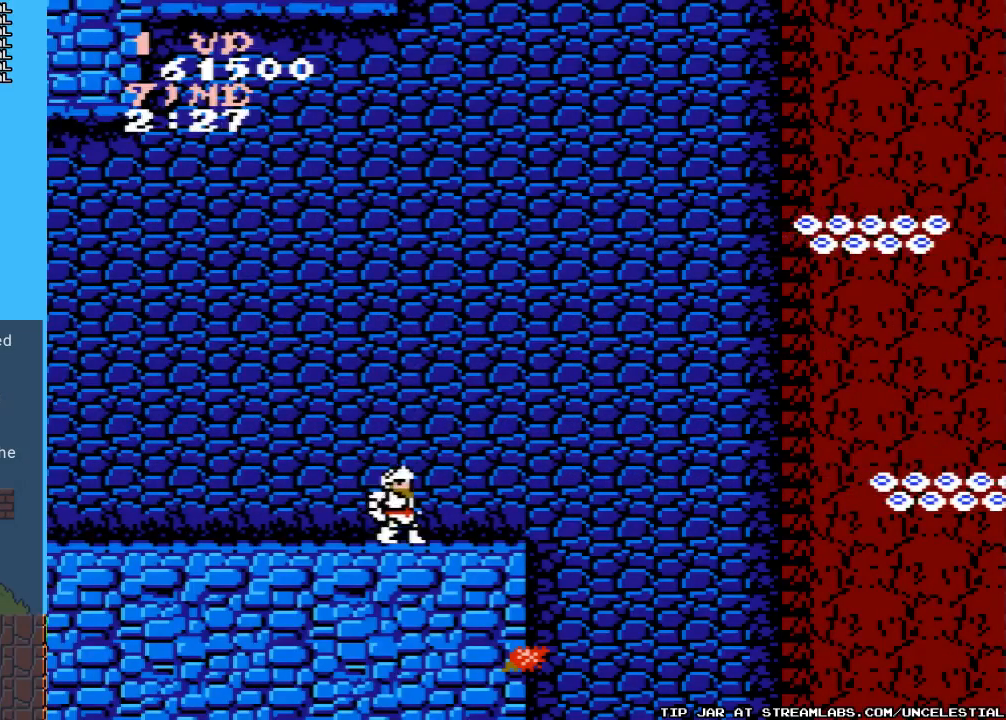
{"buttons": [], "events": [[500, "DPAD_LEFT", "up"]]}
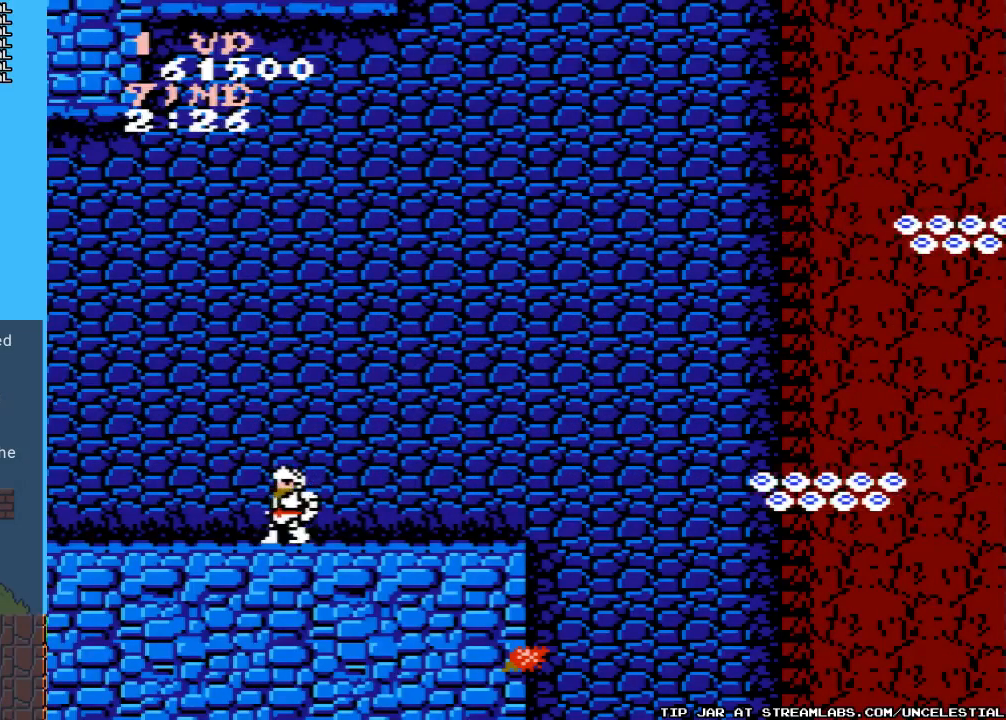
{"buttons": ["DPAD_DOWN"], "events": [[67, "DPAD_RIGHT", "down"], [333, "DPAD_RIGHT", "up"], [500, "DPAD_DOWN", "down"]]}
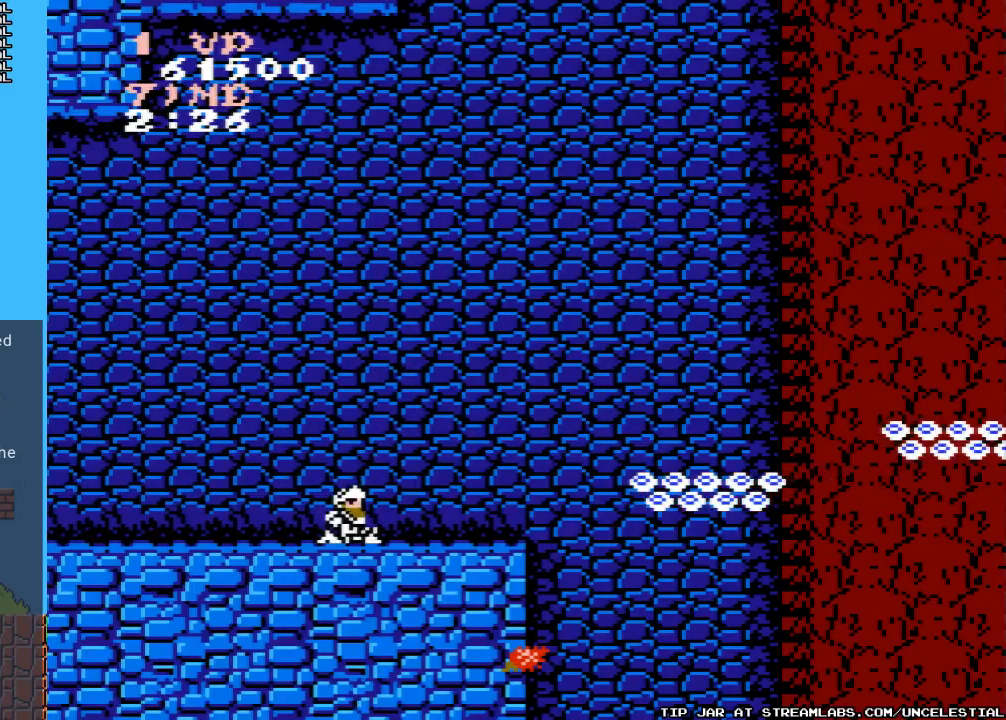
{"buttons": [], "events": [[500, "DPAD_DOWN", "up"]]}
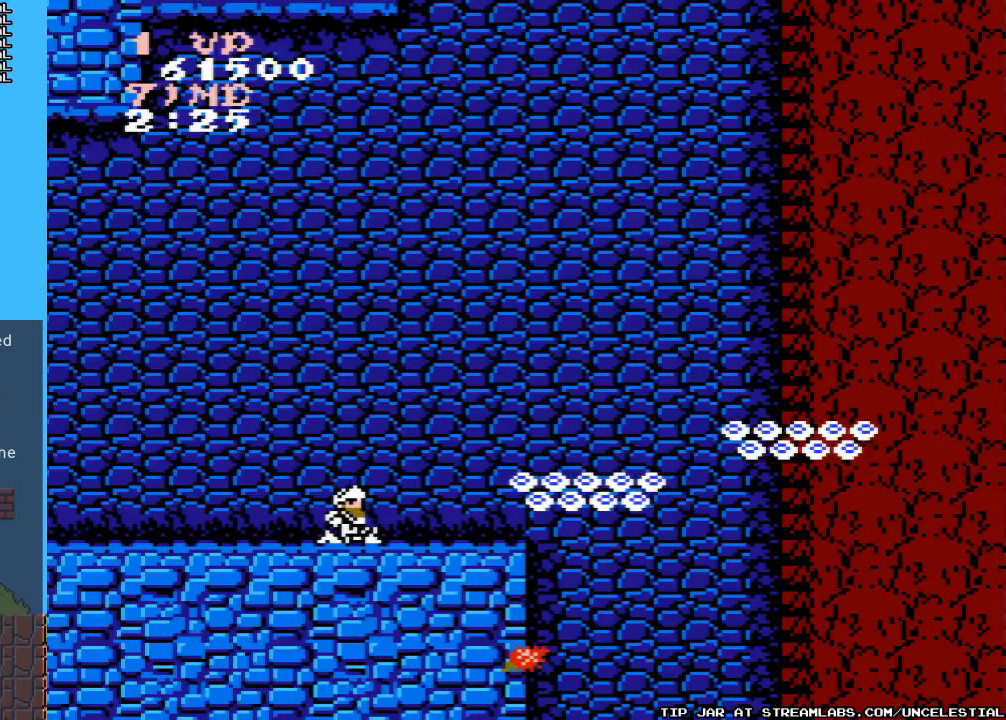
{"buttons": [], "events": [[200, "A", "down"], [400, "A", "up"]]}
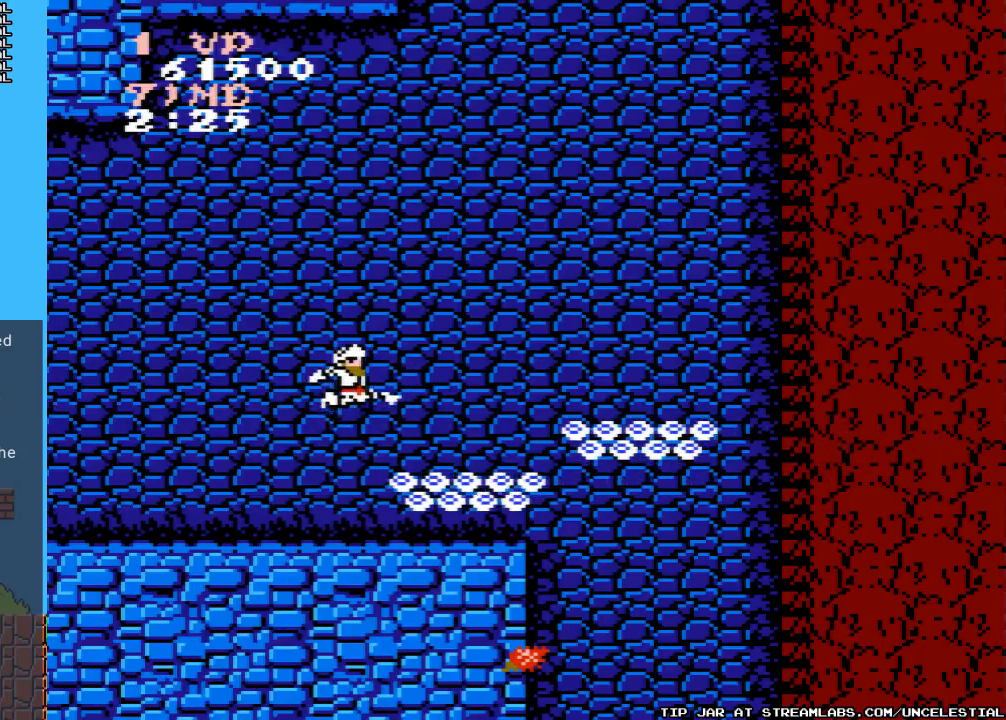
{"buttons": ["DPAD_DOWN"], "events": [[500, "DPAD_DOWN", "down"]]}
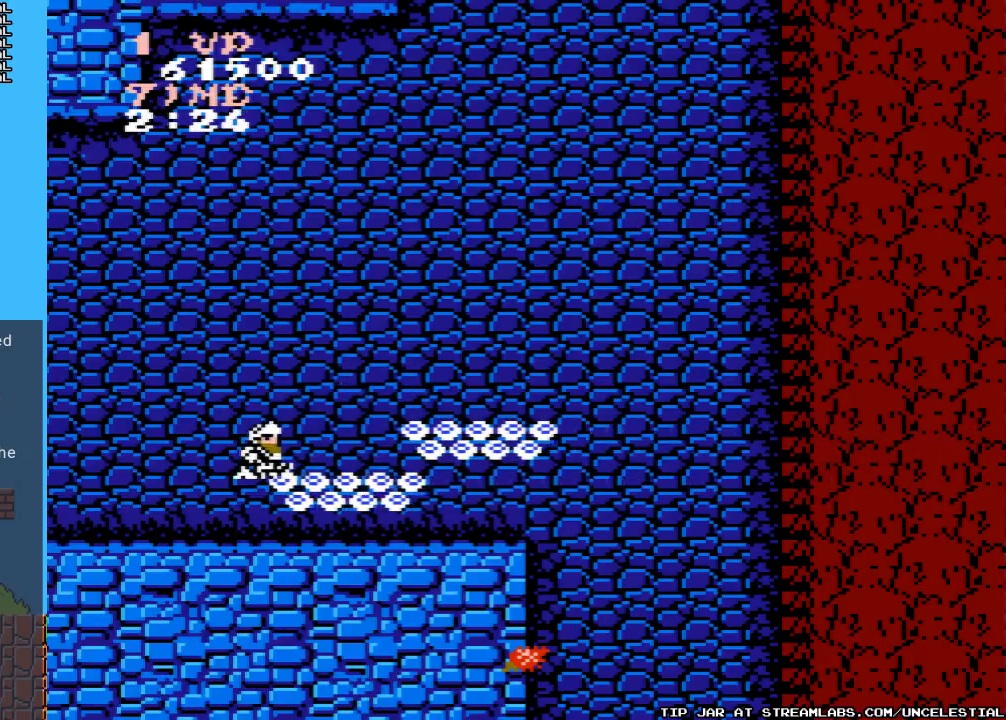
{"buttons": [], "events": [[467, "DPAD_DOWN", "up"]]}
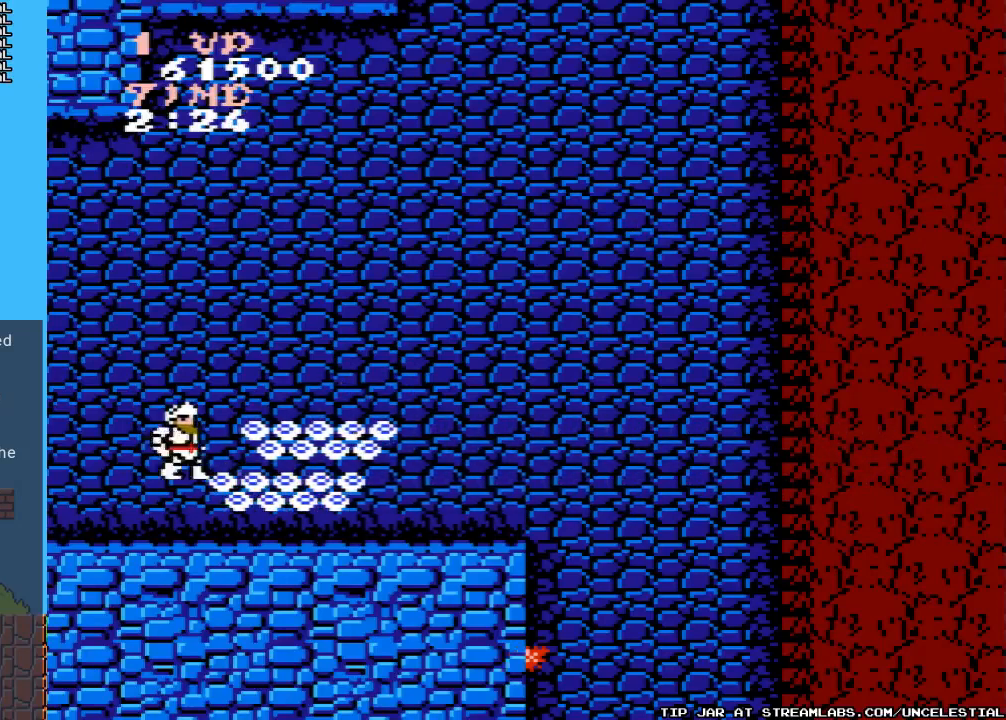
{"buttons": [], "events": []}
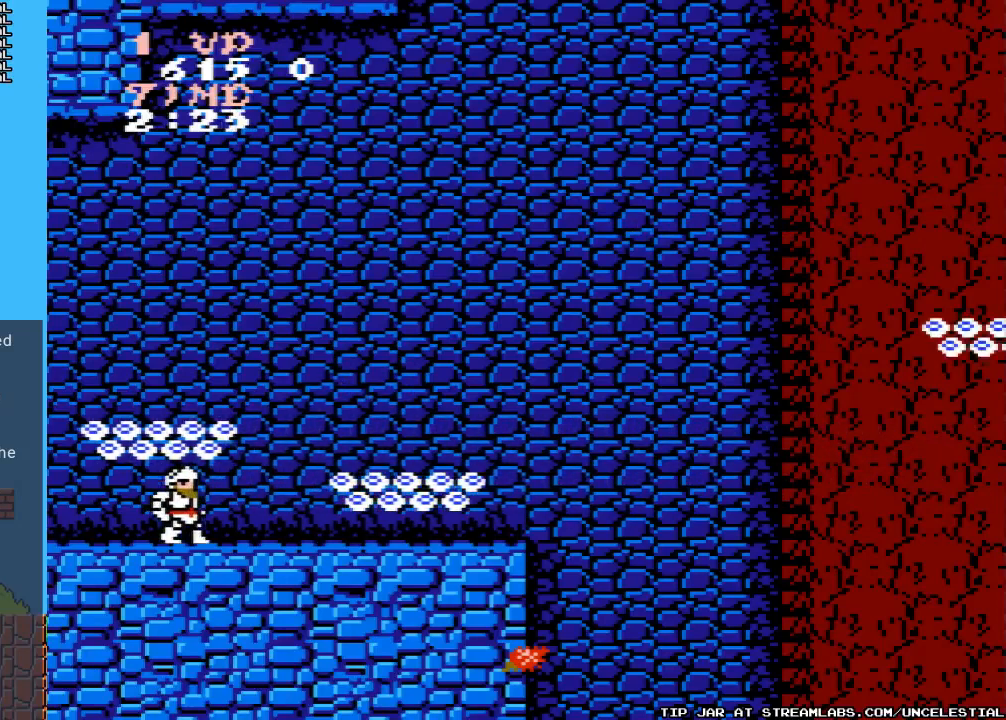
{"buttons": ["DPAD_RIGHT"], "events": [[133, "DPAD_RIGHT", "down"]]}
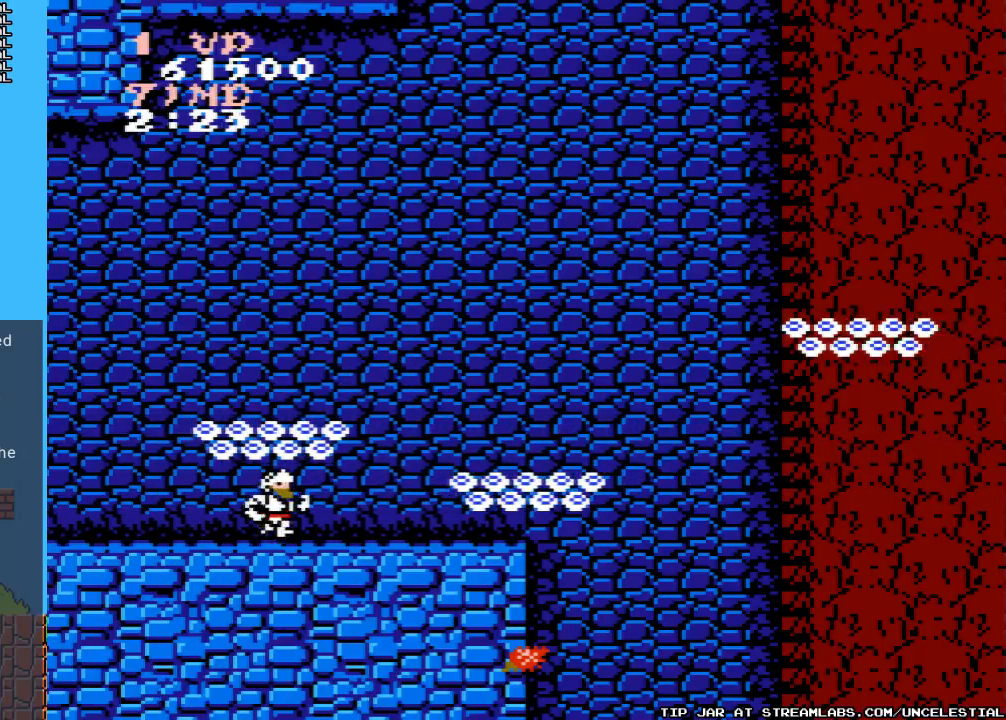
{"buttons": ["A"], "events": [[100, "DPAD_RIGHT", "up"], [300, "A", "down"]]}
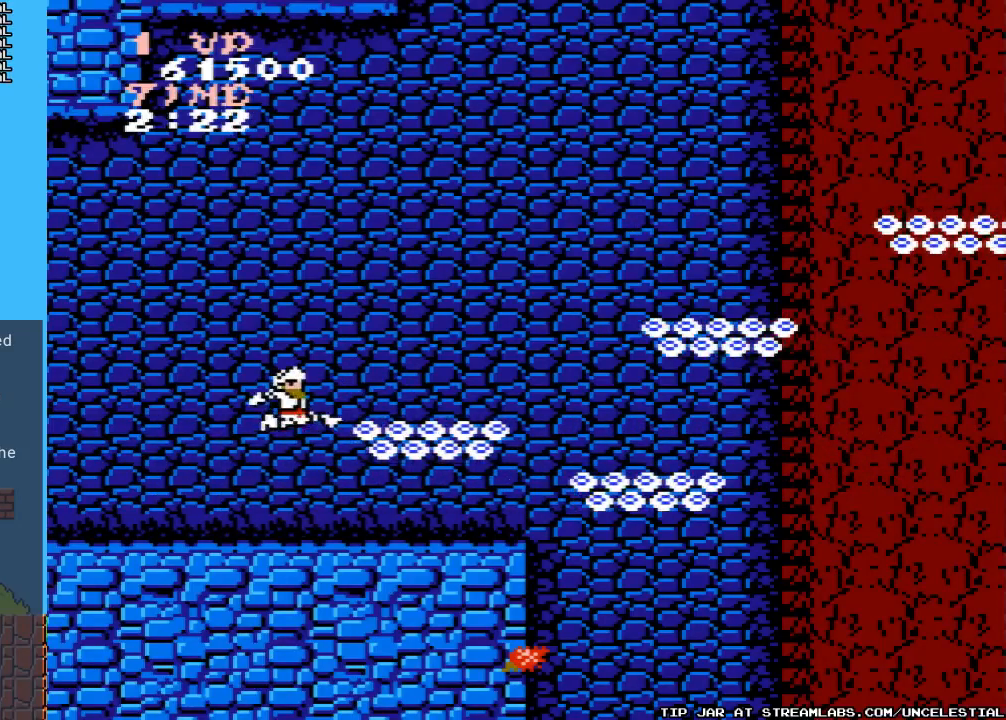
{"buttons": [], "events": [[100, "A", "up"]]}
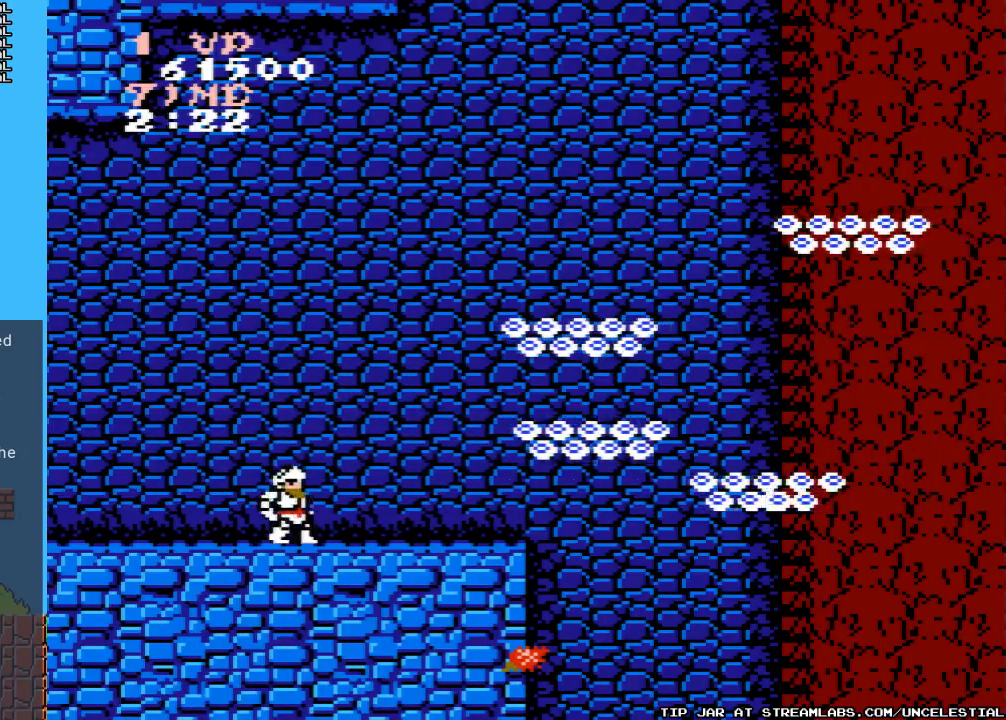
{"buttons": [], "events": [[33, "DPAD_RIGHT", "down"], [433, "DPAD_RIGHT", "up"]]}
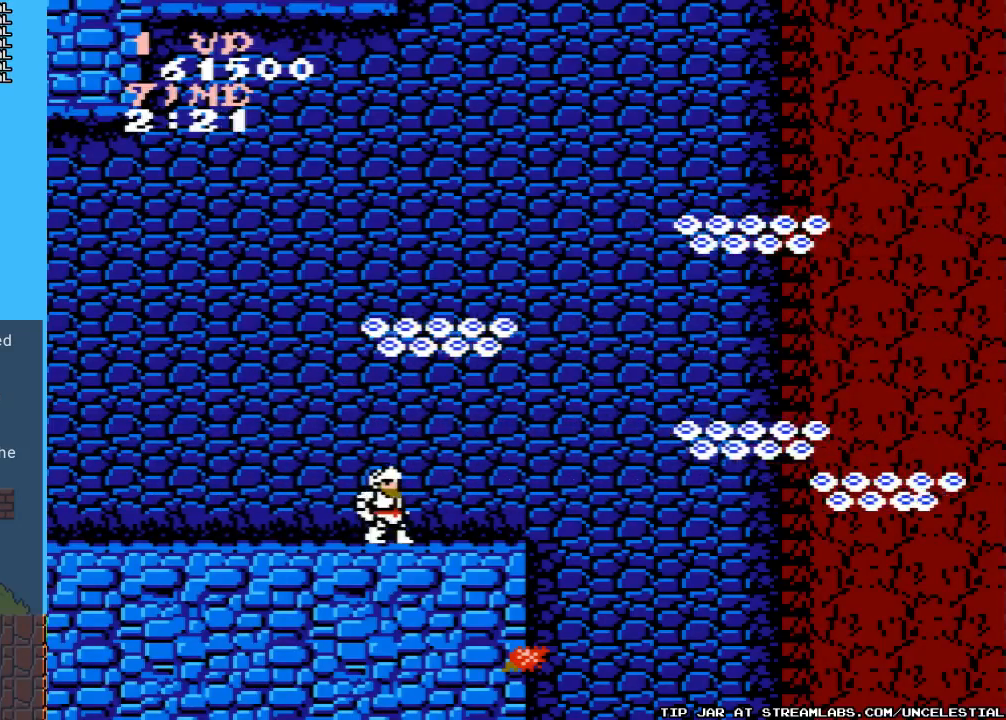
{"buttons": [], "events": [[67, "DPAD_DOWN", "down"], [233, "DPAD_DOWN", "up"], [367, "DPAD_DOWN", "down"], [500, "DPAD_DOWN", "up"]]}
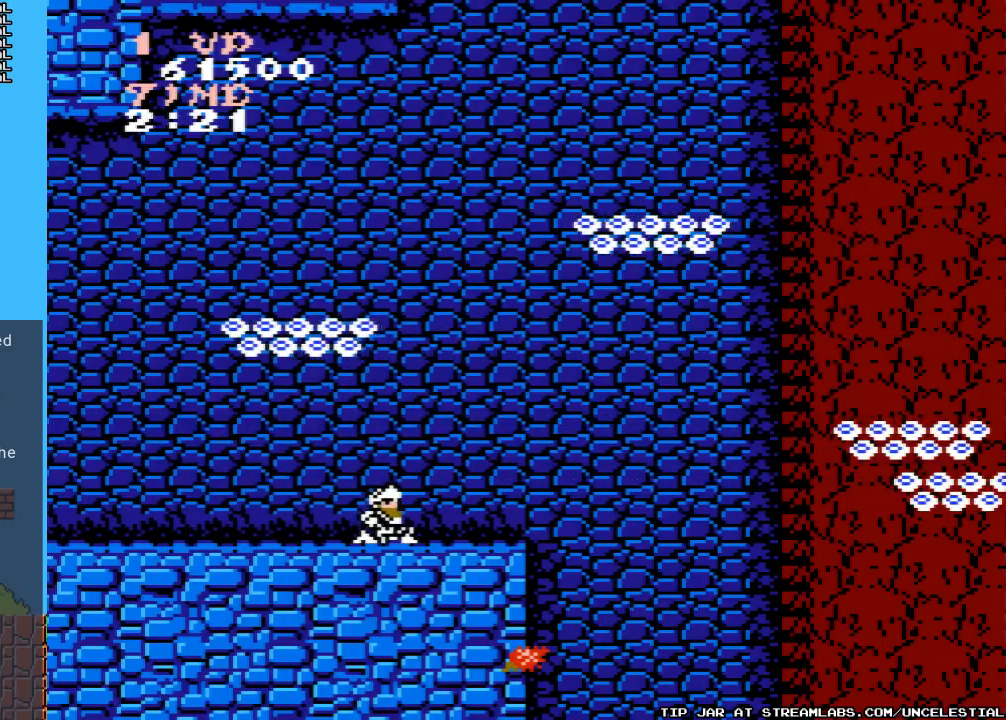
{"buttons": ["DPAD_DOWN"], "events": [[100, "DPAD_DOWN", "down"], [233, "DPAD_DOWN", "up"], [333, "DPAD_DOWN", "down"], [433, "DPAD_DOWN", "up"], [500, "DPAD_DOWN", "down"]]}
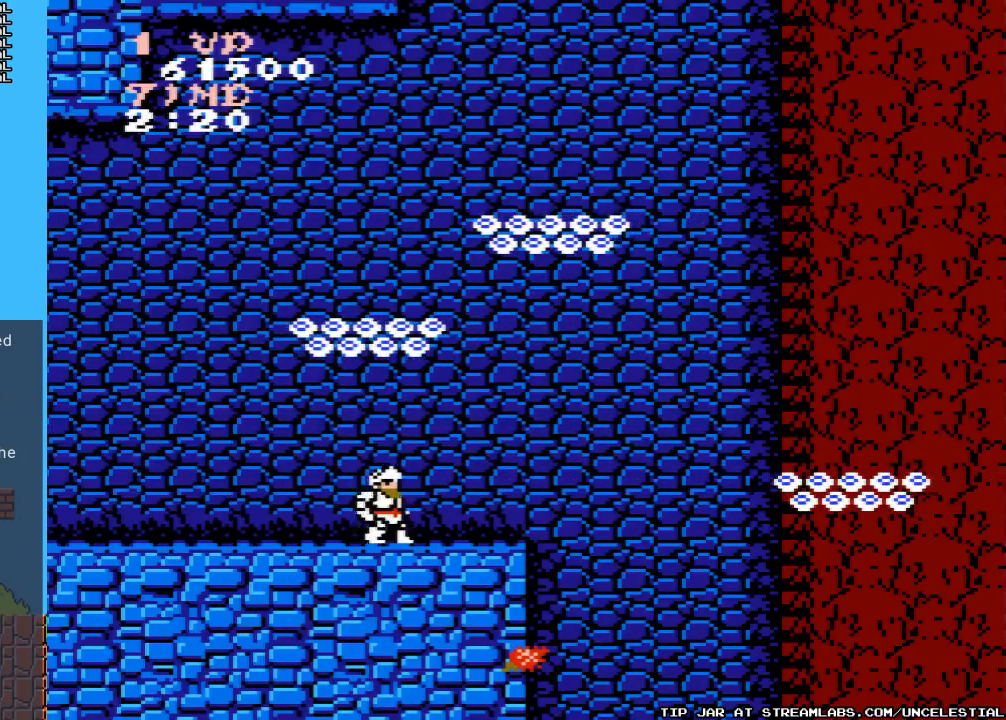
{"buttons": [], "events": [[133, "DPAD_DOWN", "up"], [167, "DPAD_DOWN", "down"], [333, "DPAD_DOWN", "up"]]}
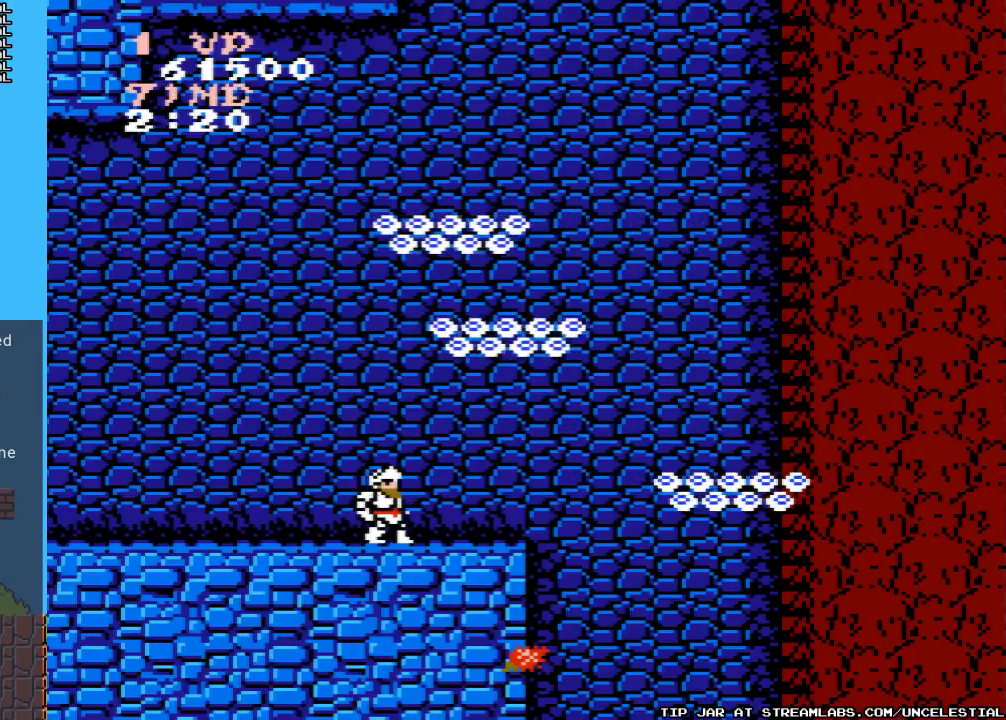
{"buttons": [], "events": [[200, "DPAD_DOWN", "down"], [367, "DPAD_DOWN", "up"]]}
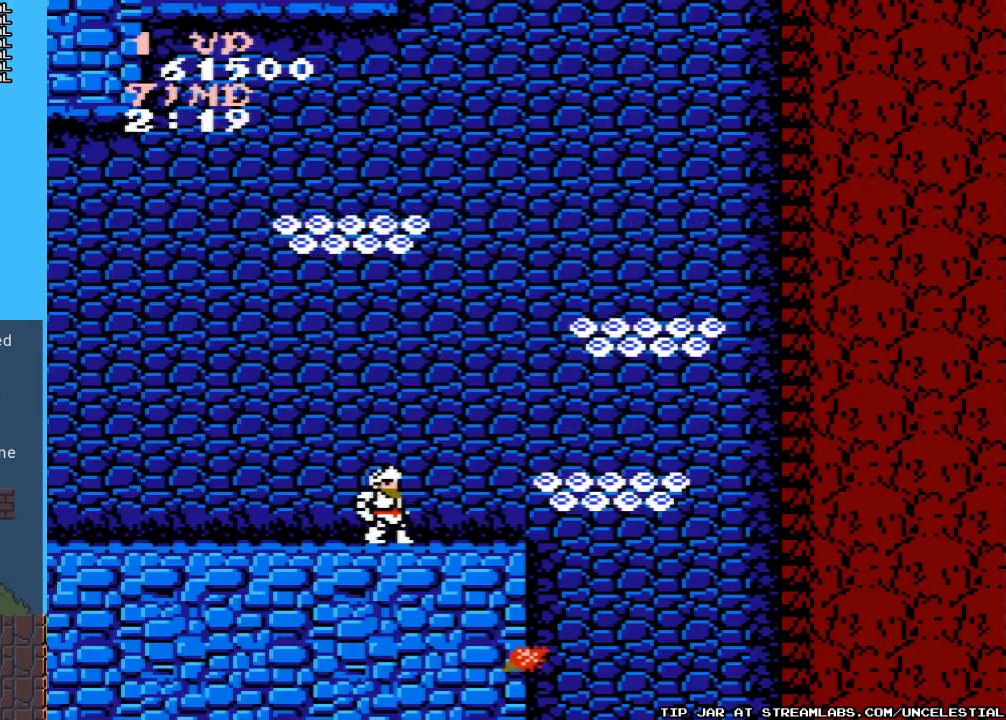
{"buttons": ["A"], "events": [[100, "A", "down"]]}
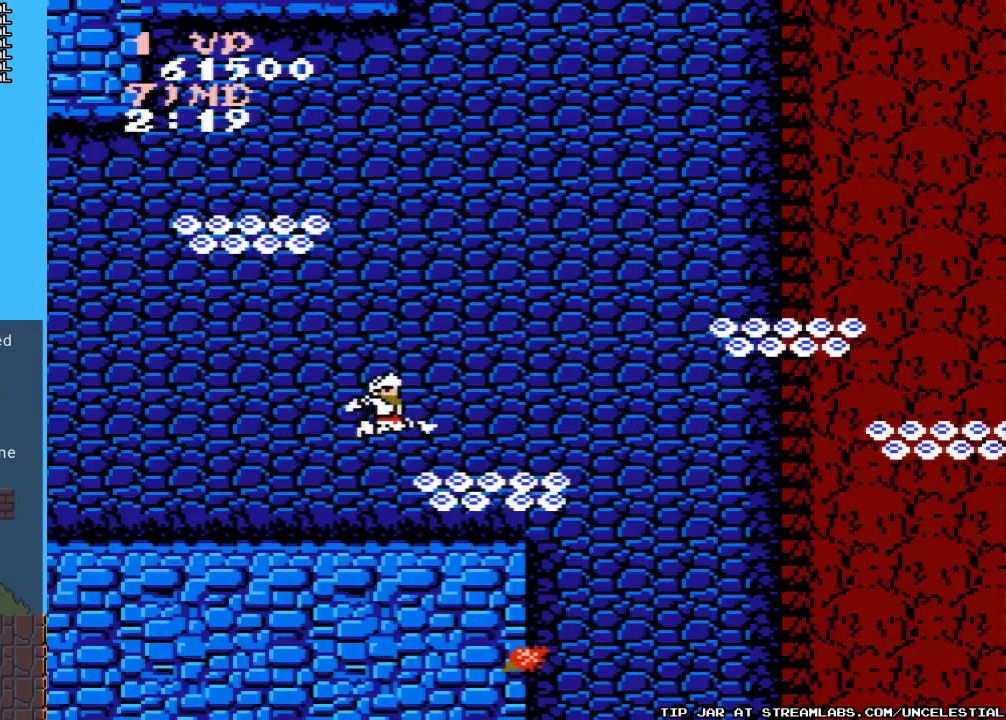
{"buttons": [], "events": [[100, "DPAD_RIGHT", "down"], [133, "A", "up"], [300, "DPAD_RIGHT", "up"]]}
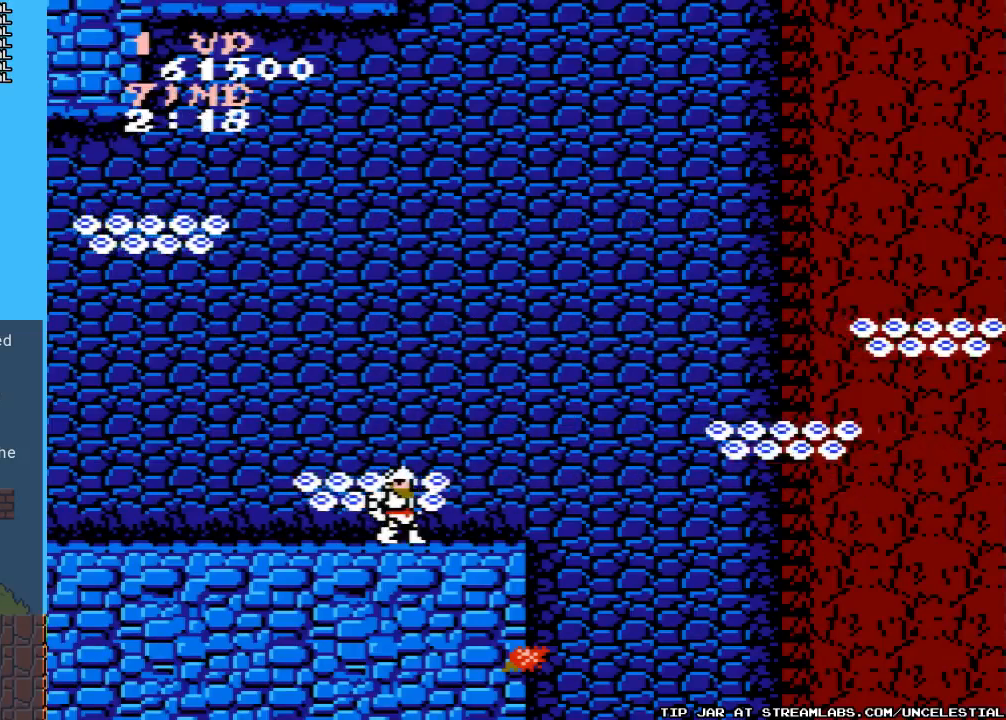
{"buttons": ["A"], "events": [[133, "A", "down"]]}
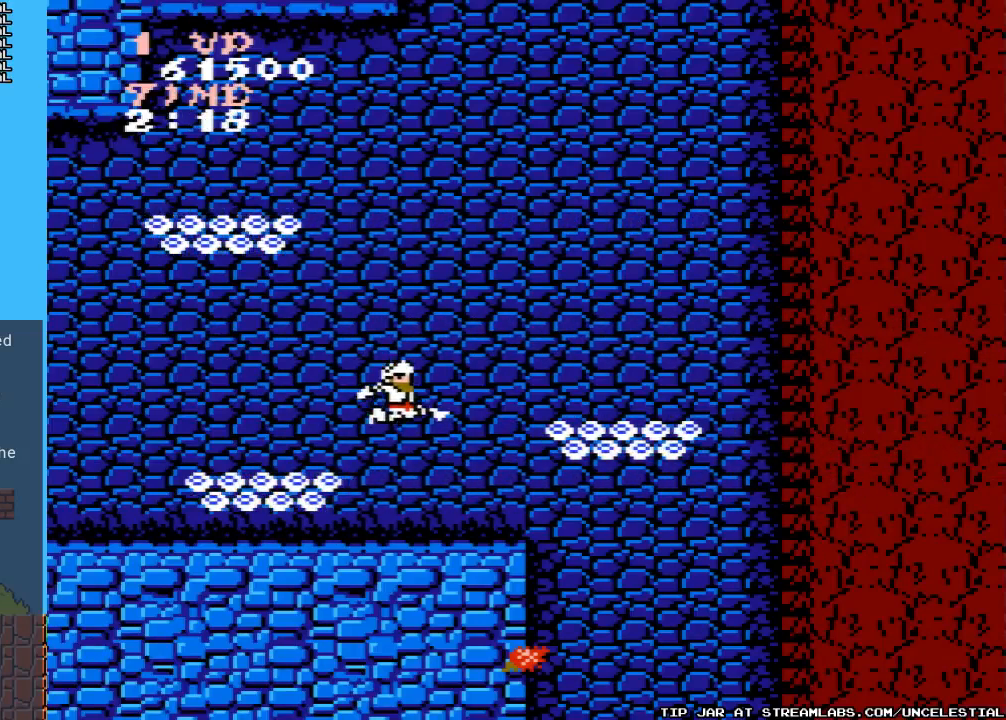
{"buttons": ["A"], "events": [[167, "A", "up"], [433, "A", "down"]]}
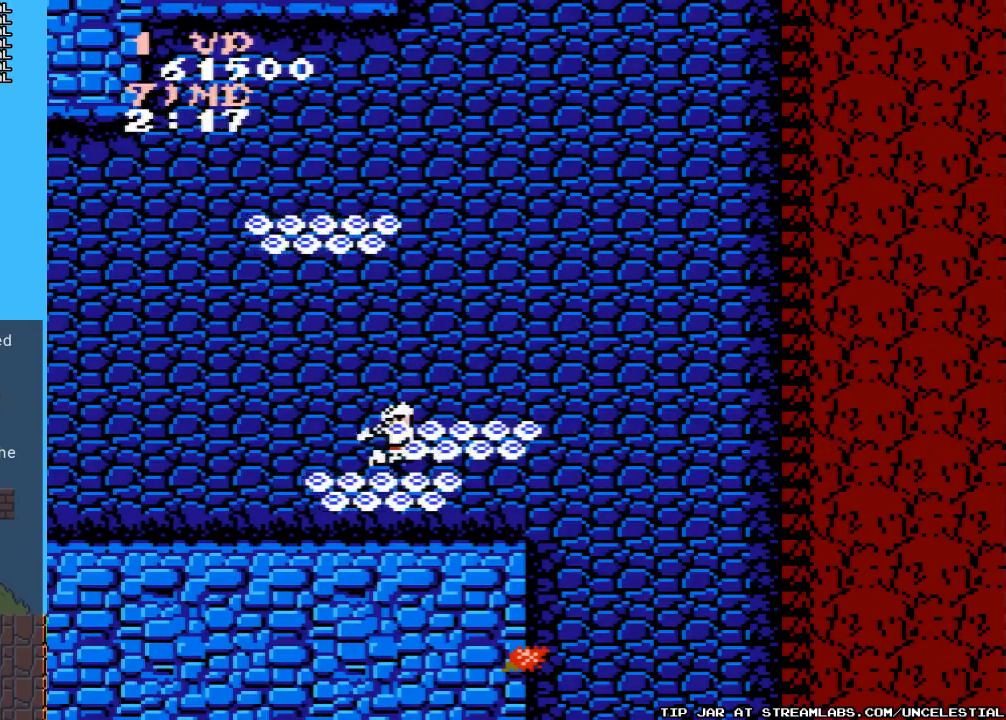
{"buttons": [], "events": [[100, "A", "up"], [200, "A", "down"], [267, "A", "up"]]}
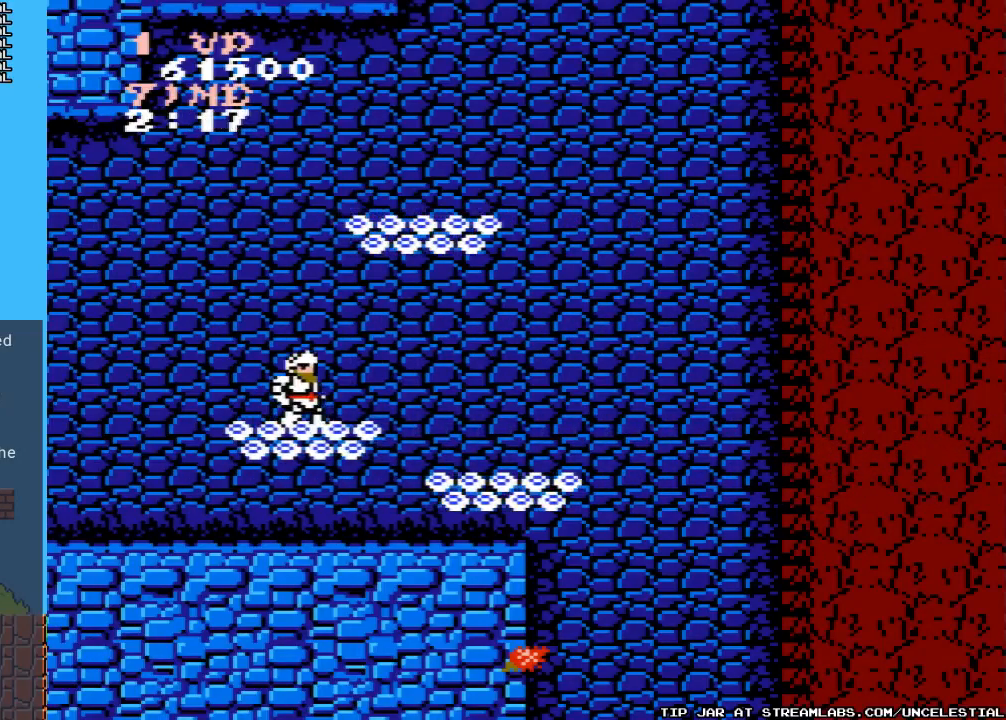
{"buttons": [], "events": []}
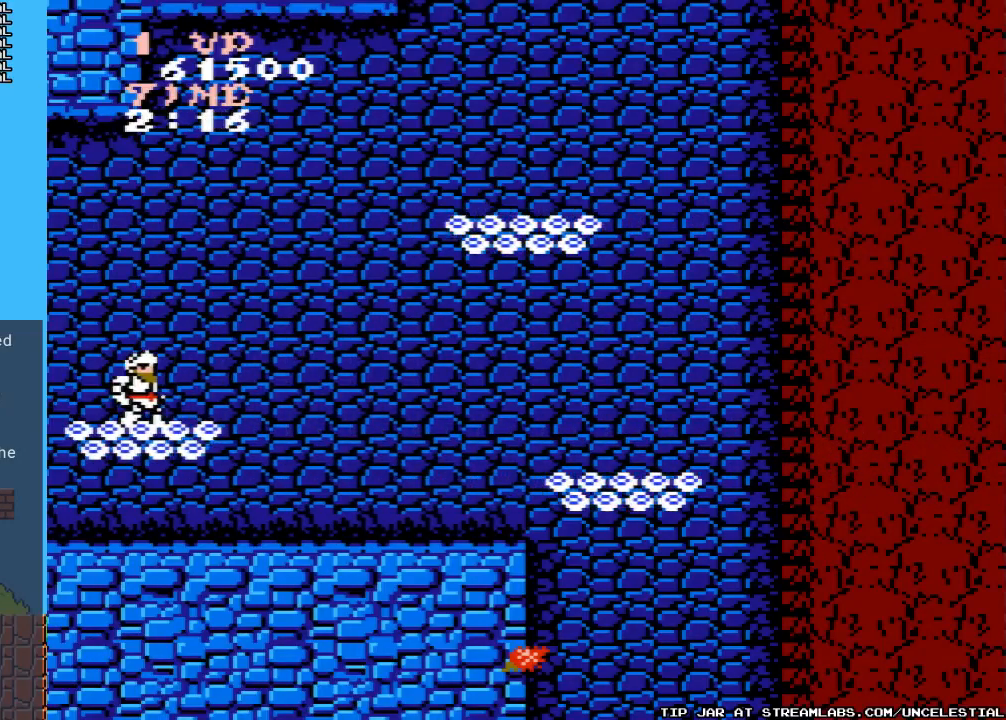
{"buttons": [], "events": []}
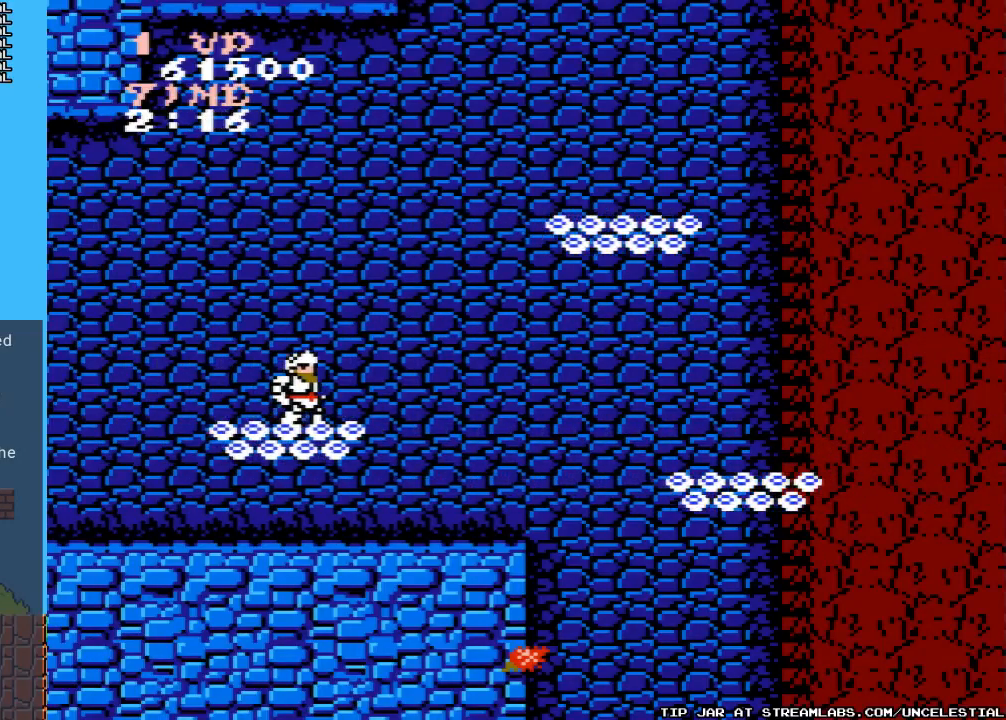
{"buttons": [], "events": []}